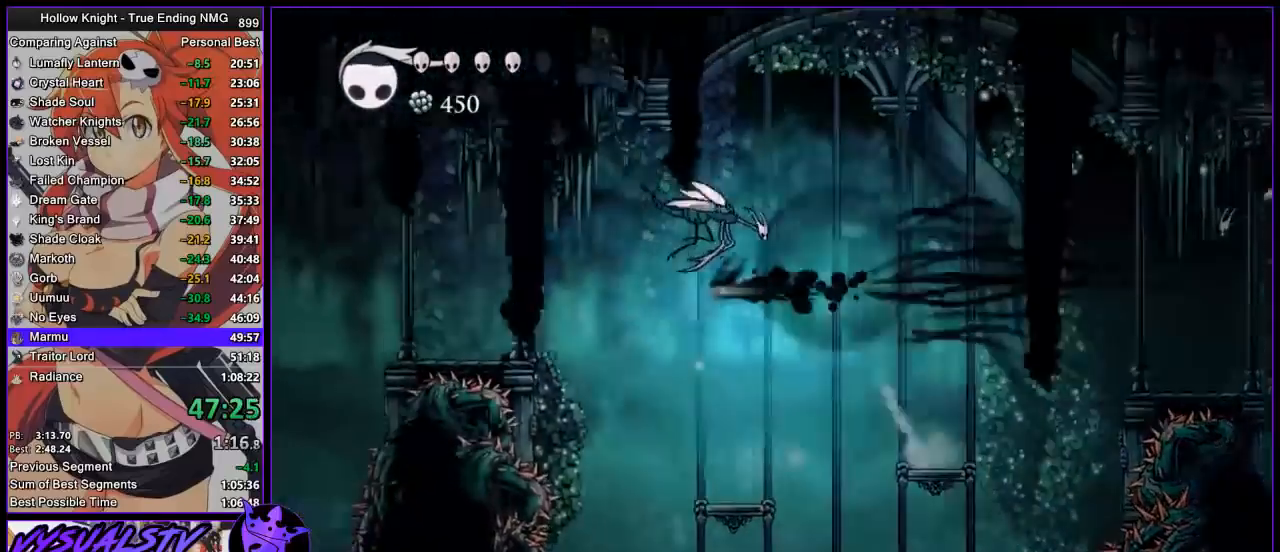
Gameplay with a controller (PlayStation layout); each line is a JSON object with the inputs held at the frame after it. "button_events" lists button changes between this image and that frame as [ms after this image, input, new state], when the widget could be followed in between (sticks are given only as held states).
{"buttons": ["CROSS", "SQUARE"], "left_stick": "up-left", "right_stick": "center", "button_events": [[100, "R2", "up"], [233, "CROSS", "down"], [467, "SQUARE", "down"]]}
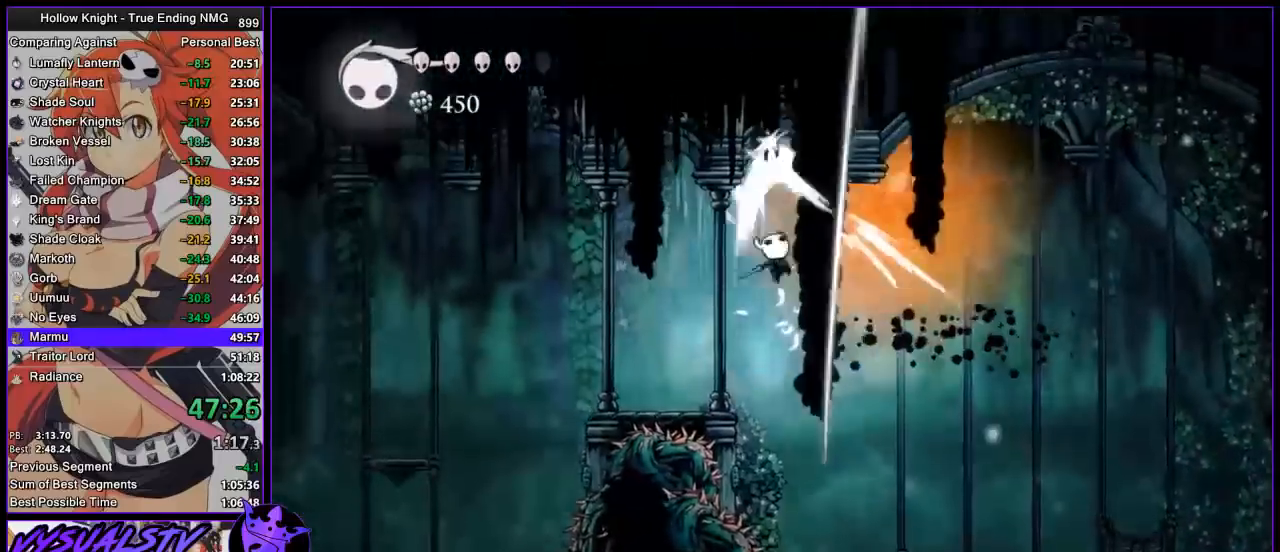
{"buttons": ["R2"], "left_stick": "left", "right_stick": "center", "button_events": [[33, "CROSS", "up"], [100, "SQUARE", "up"], [500, "R2", "down"]]}
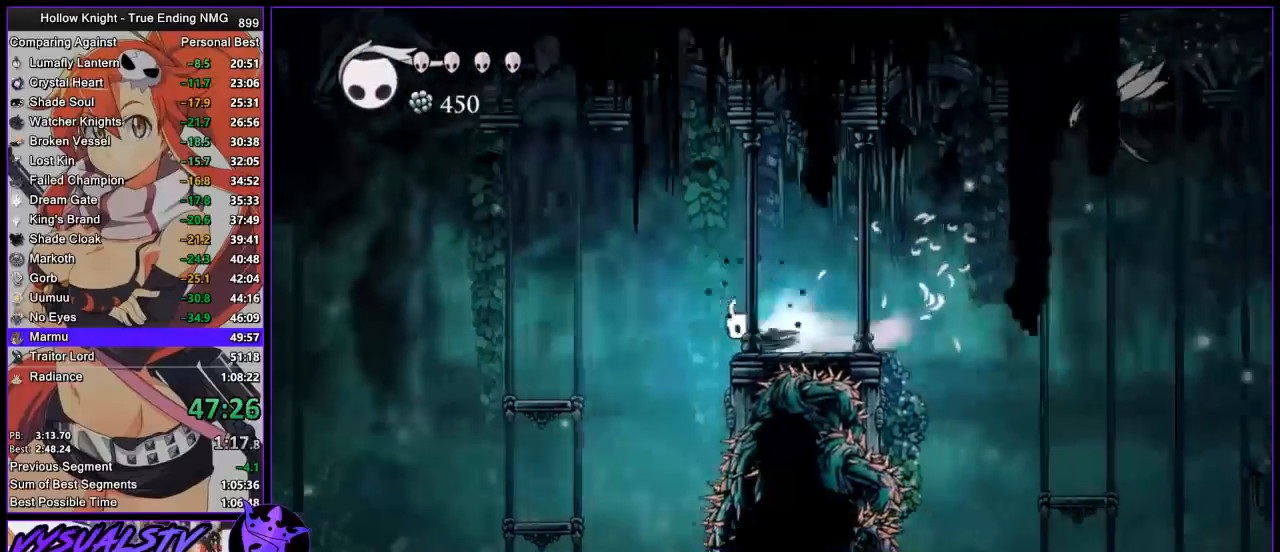
{"buttons": [], "left_stick": "left", "right_stick": "center", "button_events": [[200, "R2", "up"]]}
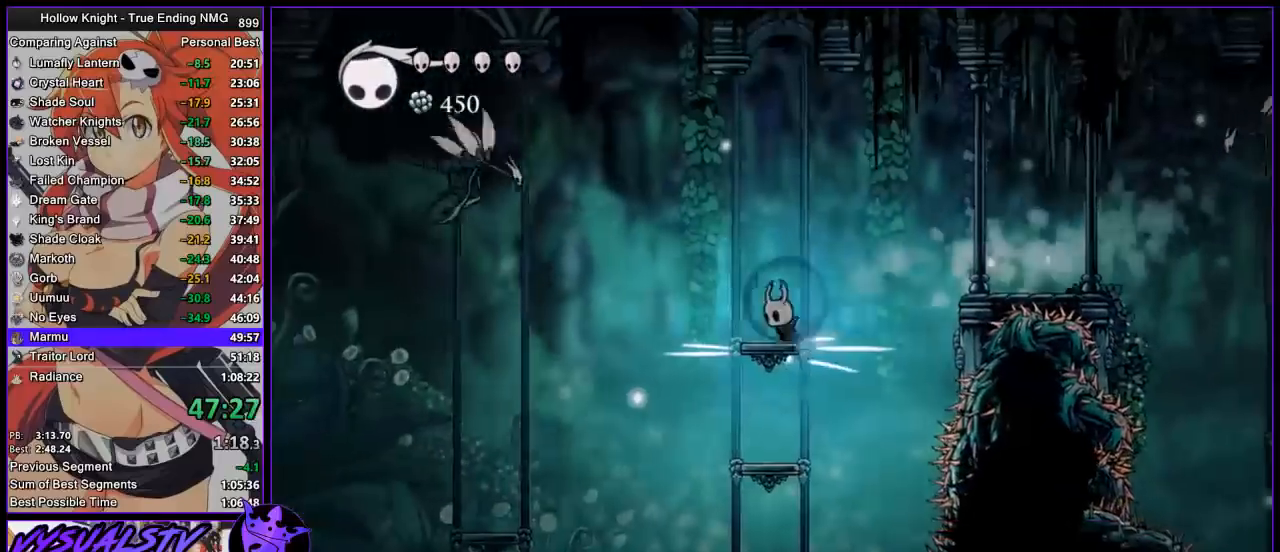
{"buttons": ["CROSS"], "left_stick": "up-left", "right_stick": "center", "button_events": [[33, "R2", "down"], [233, "R2", "up"], [367, "CROSS", "down"]]}
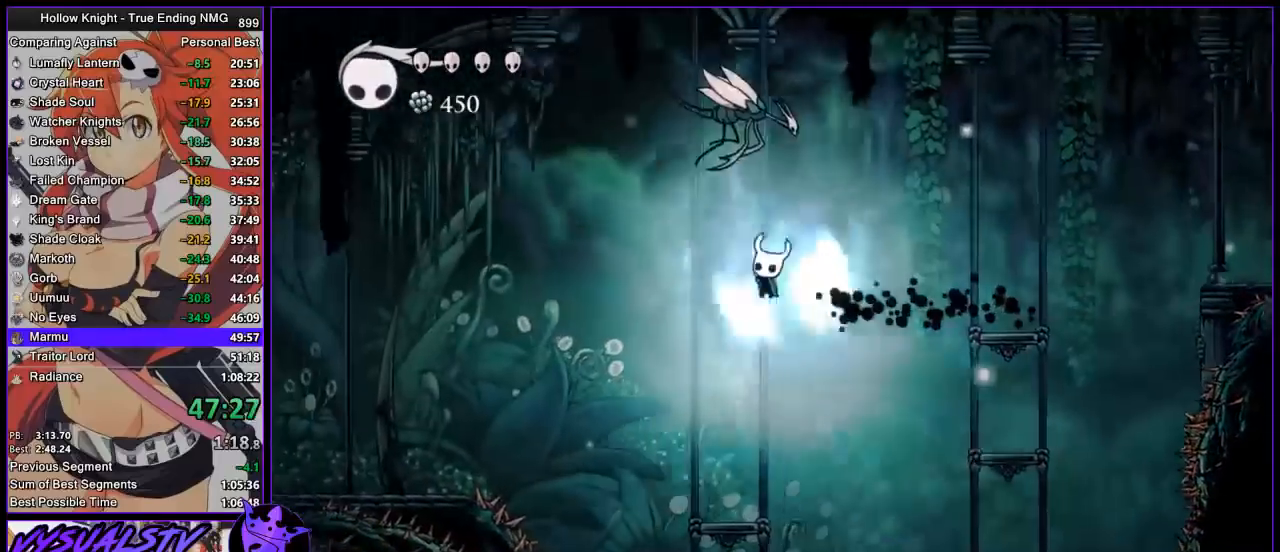
{"buttons": [], "left_stick": "center", "right_stick": "center", "button_events": [[33, "SQUARE", "down"], [133, "CROSS", "up"], [167, "SQUARE", "up"]]}
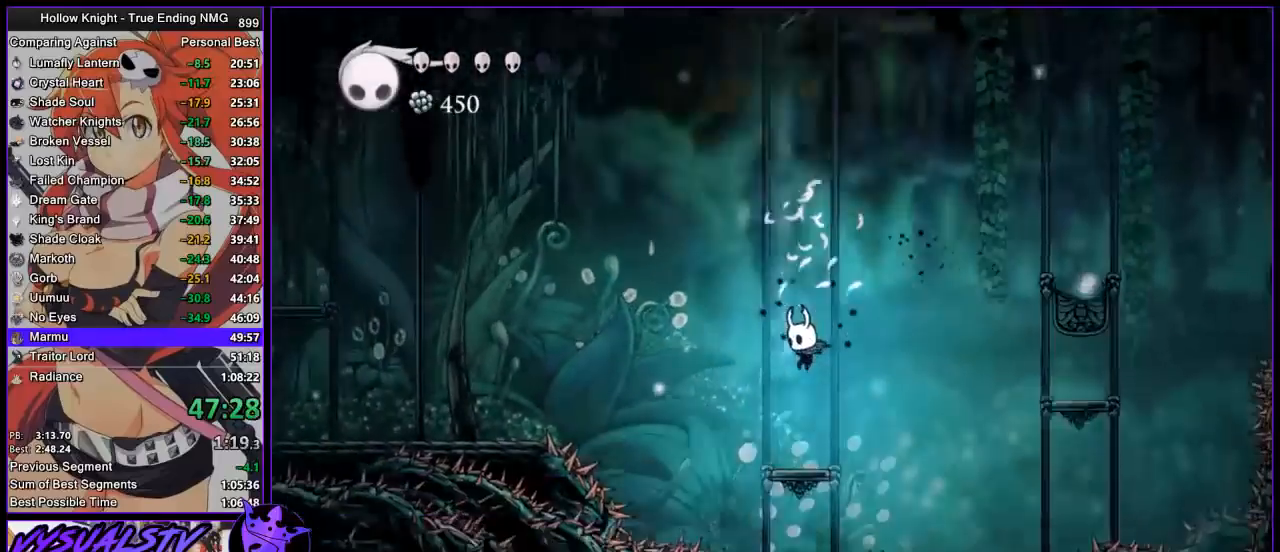
{"buttons": [], "left_stick": "left", "right_stick": "center", "button_events": [[167, "CROSS", "down"], [333, "R2", "down"], [433, "CROSS", "up"], [467, "R2", "up"]]}
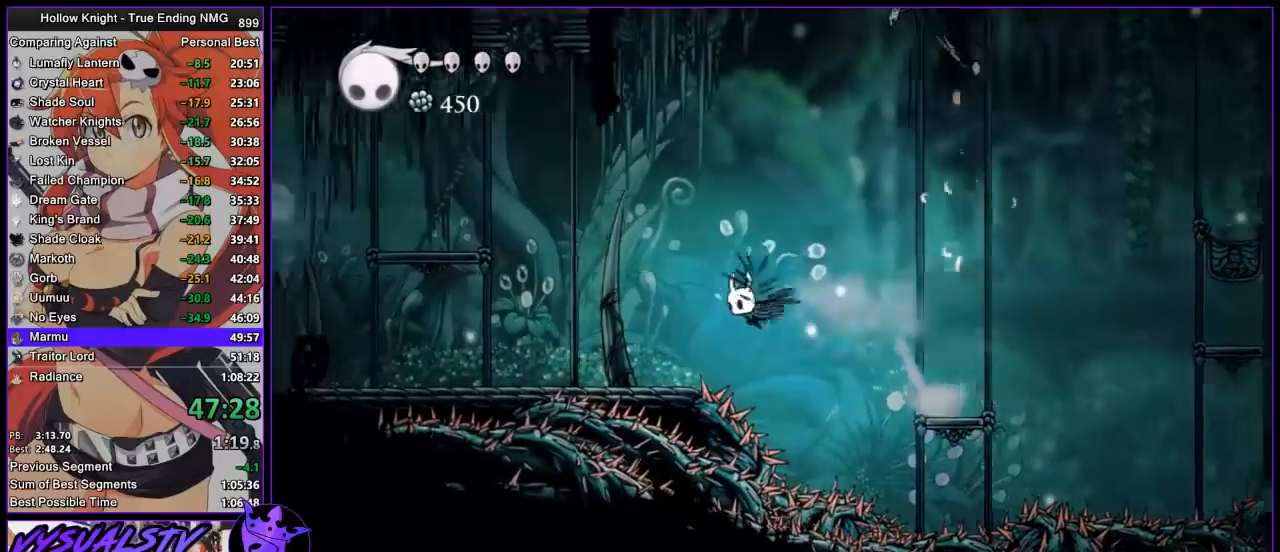
{"buttons": [], "left_stick": "left", "right_stick": "center", "button_events": [[33, "R2", "down"], [100, "R2", "up"], [167, "R2", "down"], [233, "R2", "up"], [300, "R2", "down"], [500, "R2", "up"]]}
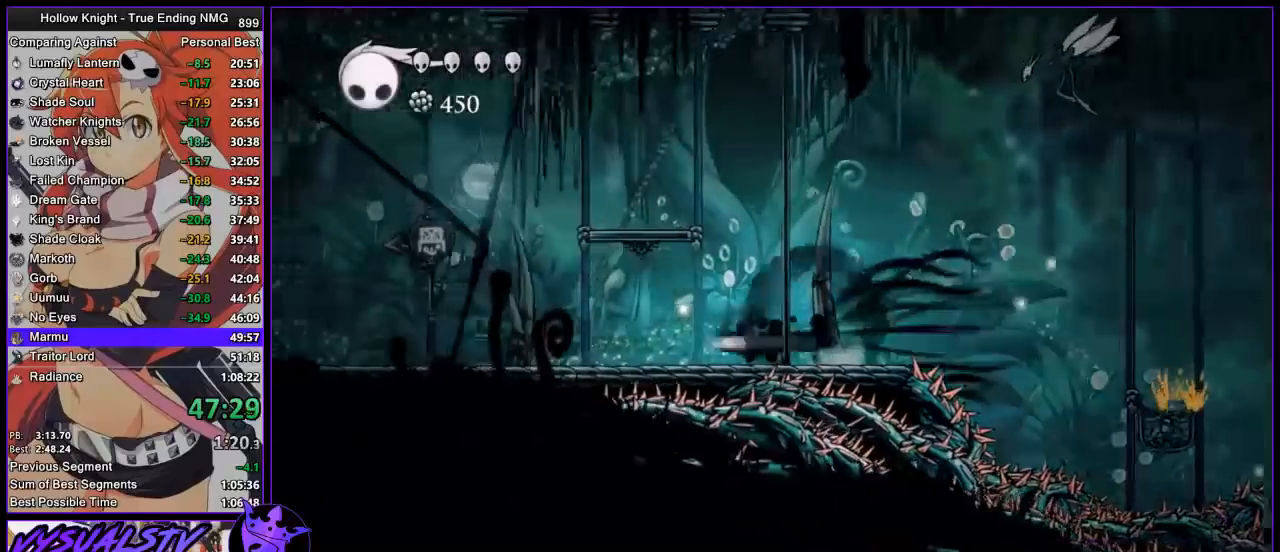
{"buttons": ["R2"], "left_stick": "left", "right_stick": "center", "button_events": [[100, "R2", "down"], [167, "R2", "up"], [233, "R2", "down"], [300, "R2", "up"], [367, "R2", "down"], [433, "R2", "up"], [500, "R2", "down"]]}
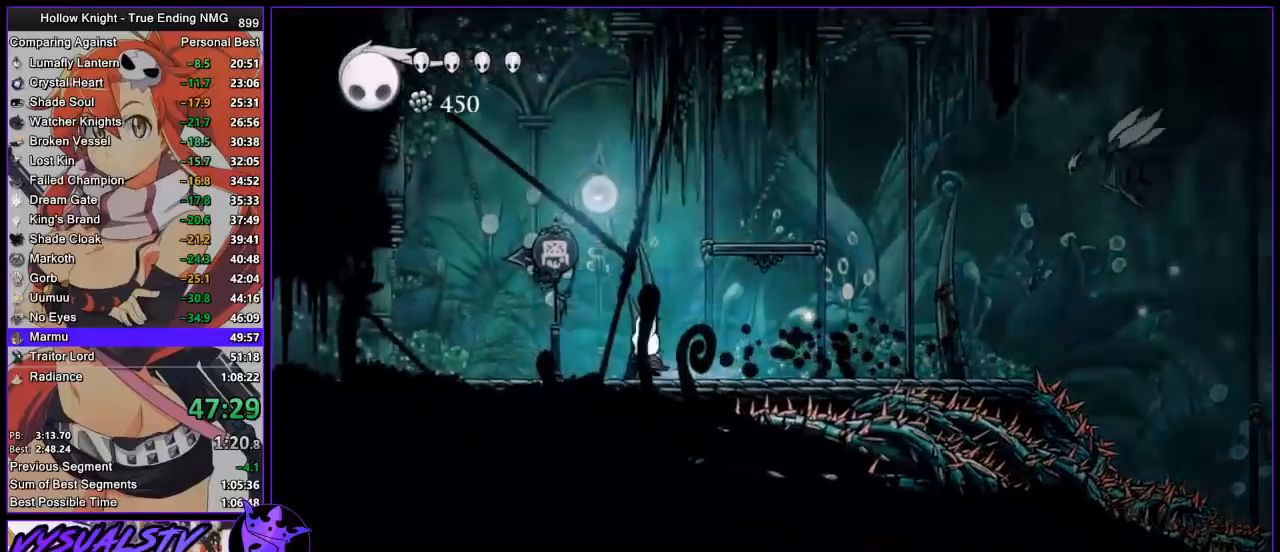
{"buttons": ["L2"], "left_stick": "left", "right_stick": "center", "button_events": [[200, "R2", "up"], [400, "L2", "down"]]}
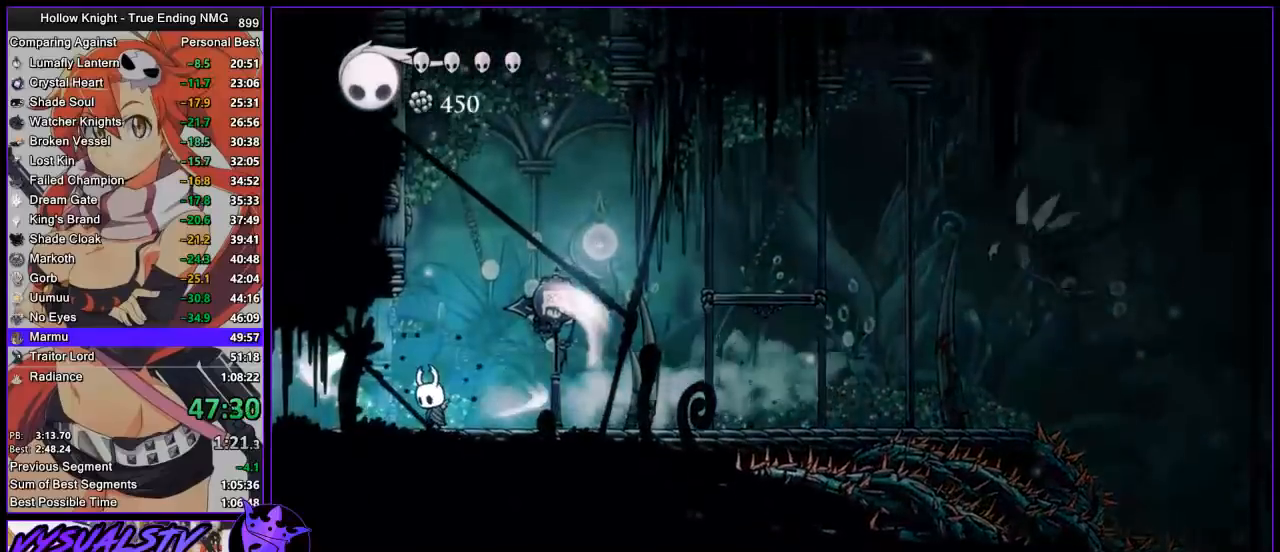
{"buttons": ["L2"], "left_stick": "center", "right_stick": "center", "button_events": []}
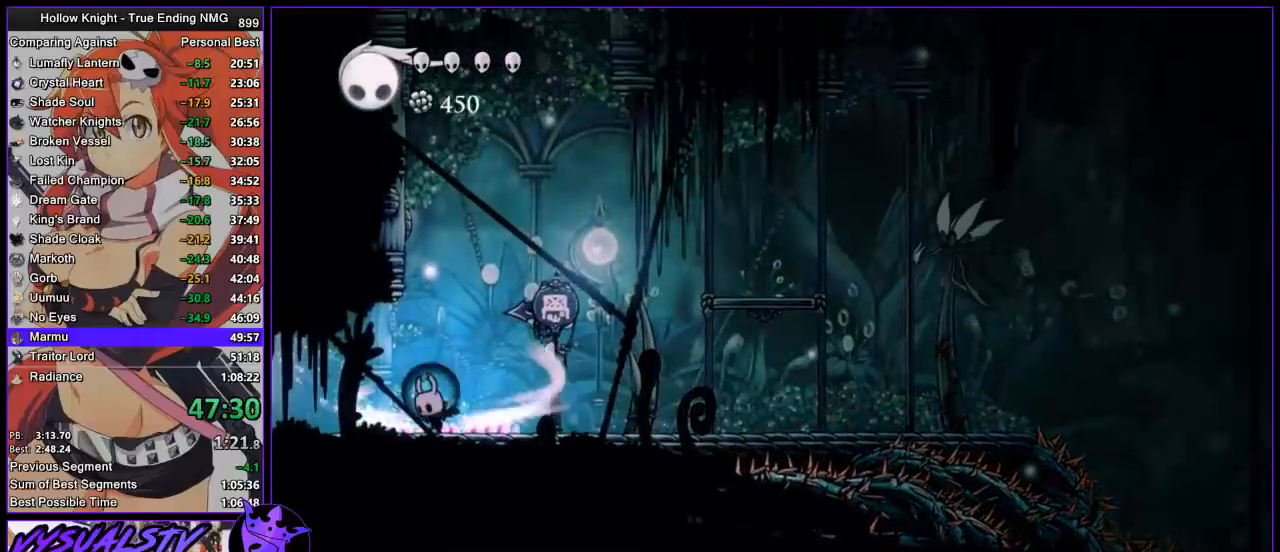
{"buttons": [], "left_stick": "center", "right_stick": "center", "button_events": [[267, "L2", "up"]]}
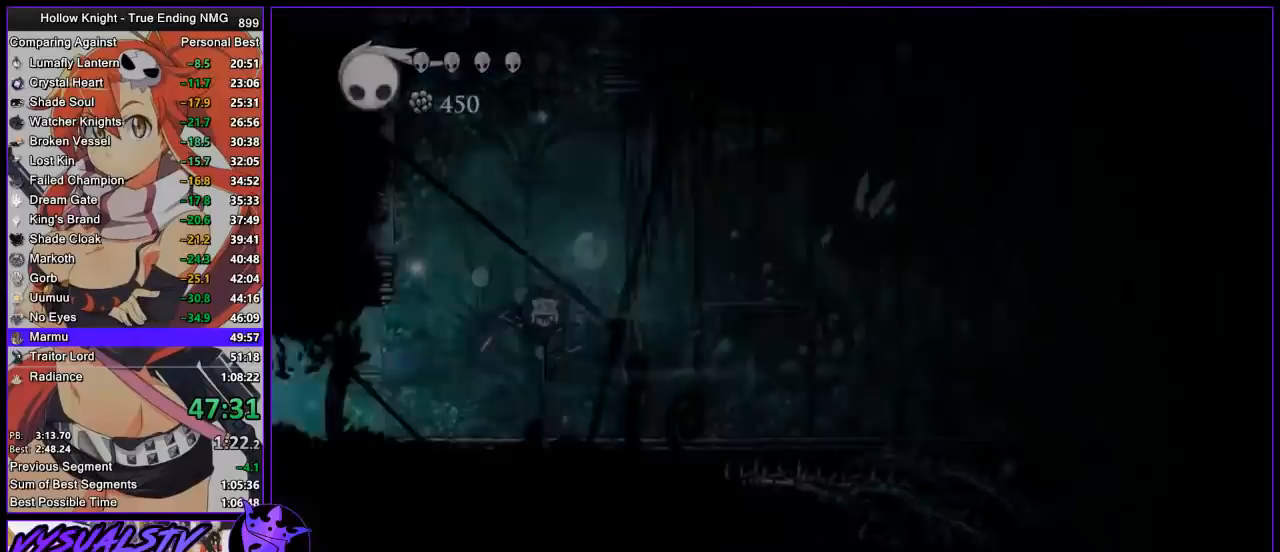
{"buttons": [], "left_stick": "center", "right_stick": "center", "button_events": []}
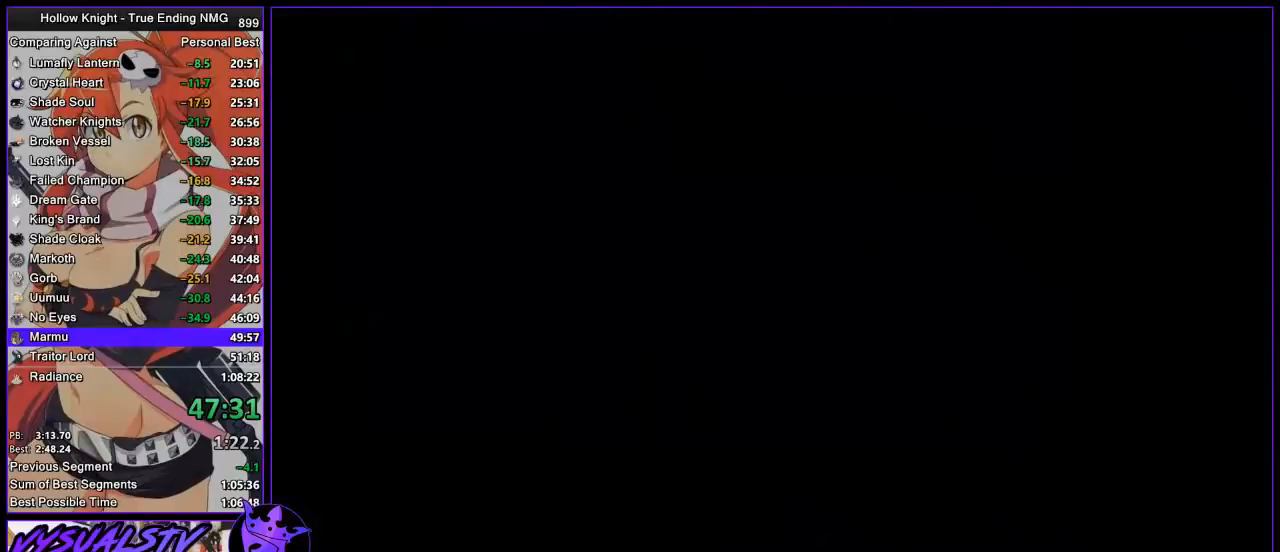
{"buttons": [], "left_stick": "center", "right_stick": "center", "button_events": []}
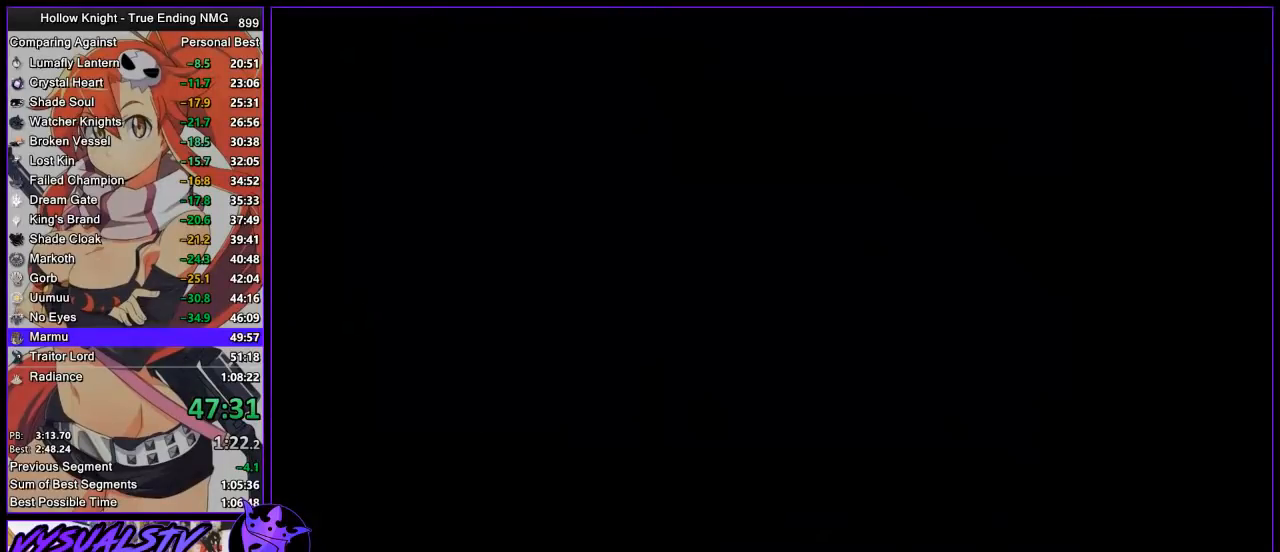
{"buttons": [], "left_stick": "center", "right_stick": "center", "button_events": []}
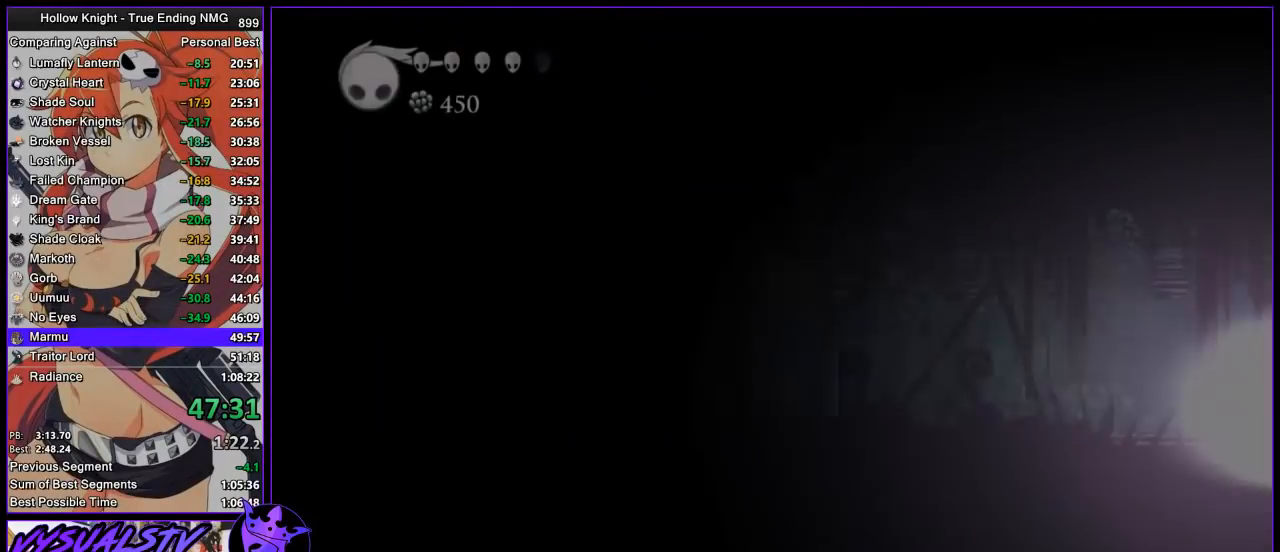
{"buttons": [], "left_stick": "center", "right_stick": "center", "button_events": []}
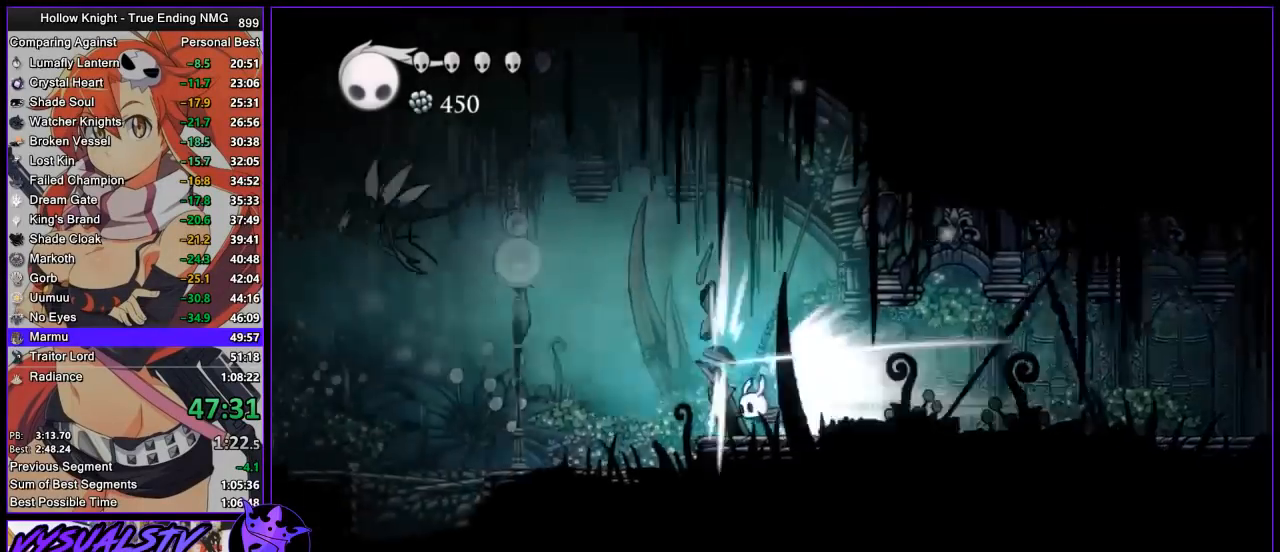
{"buttons": [], "left_stick": "center", "right_stick": "center", "button_events": []}
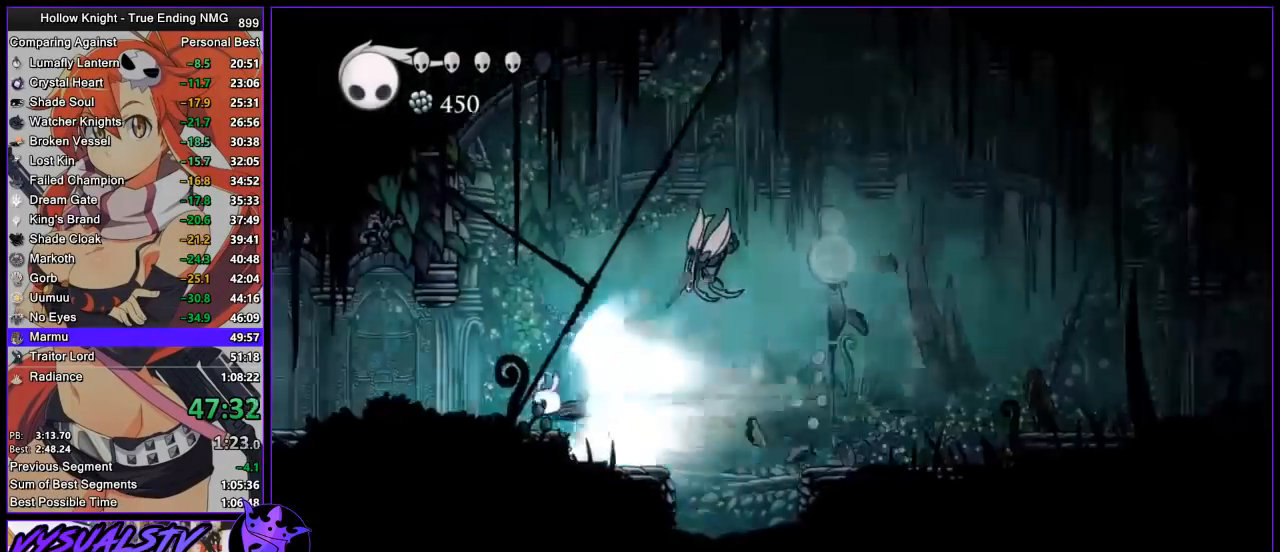
{"buttons": [], "left_stick": "center", "right_stick": "center", "button_events": []}
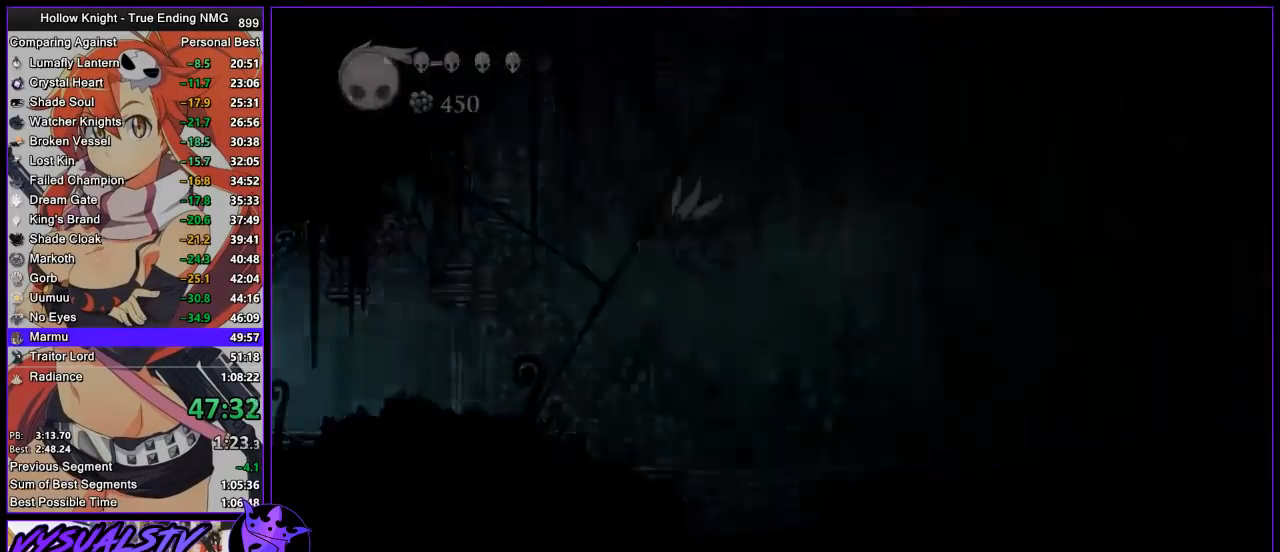
{"buttons": [], "left_stick": "center", "right_stick": "center", "button_events": []}
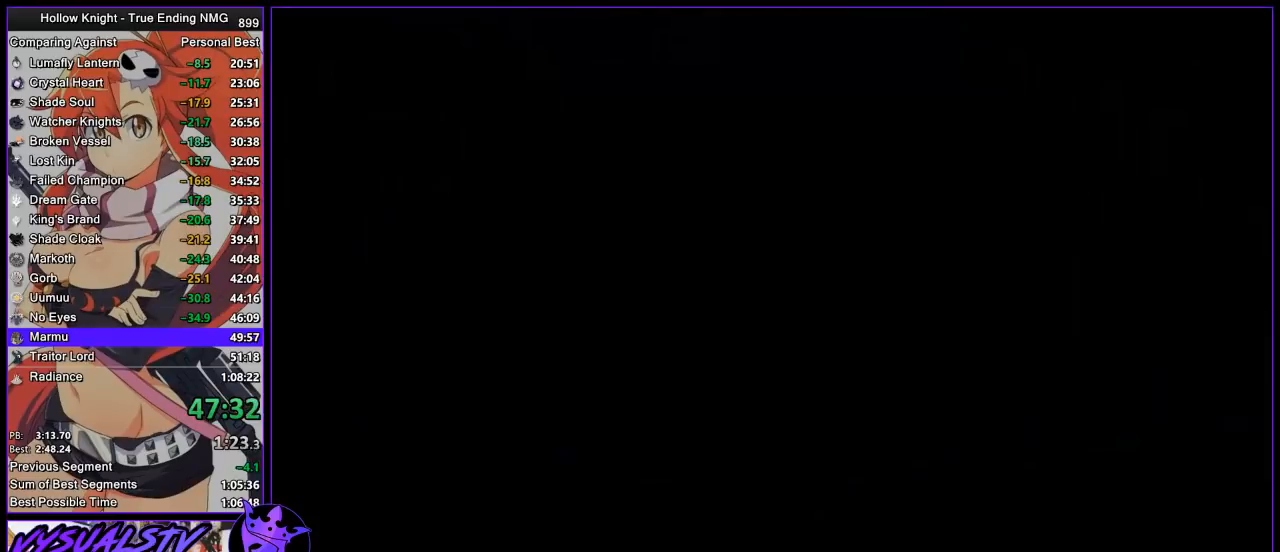
{"buttons": [], "left_stick": "center", "right_stick": "center", "button_events": []}
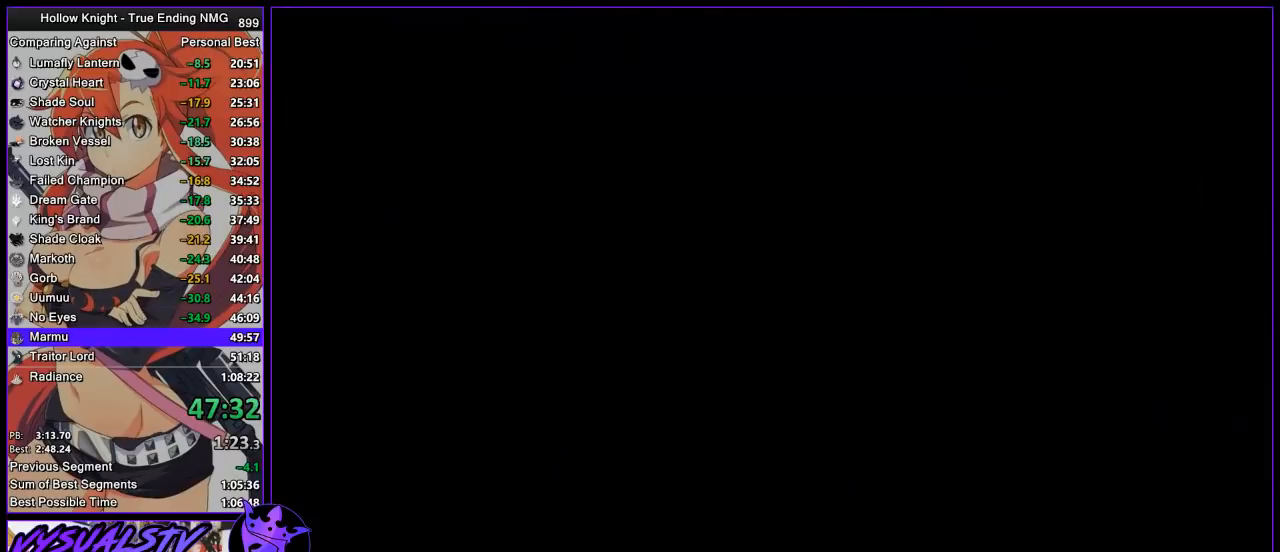
{"buttons": [], "left_stick": "center", "right_stick": "center", "button_events": []}
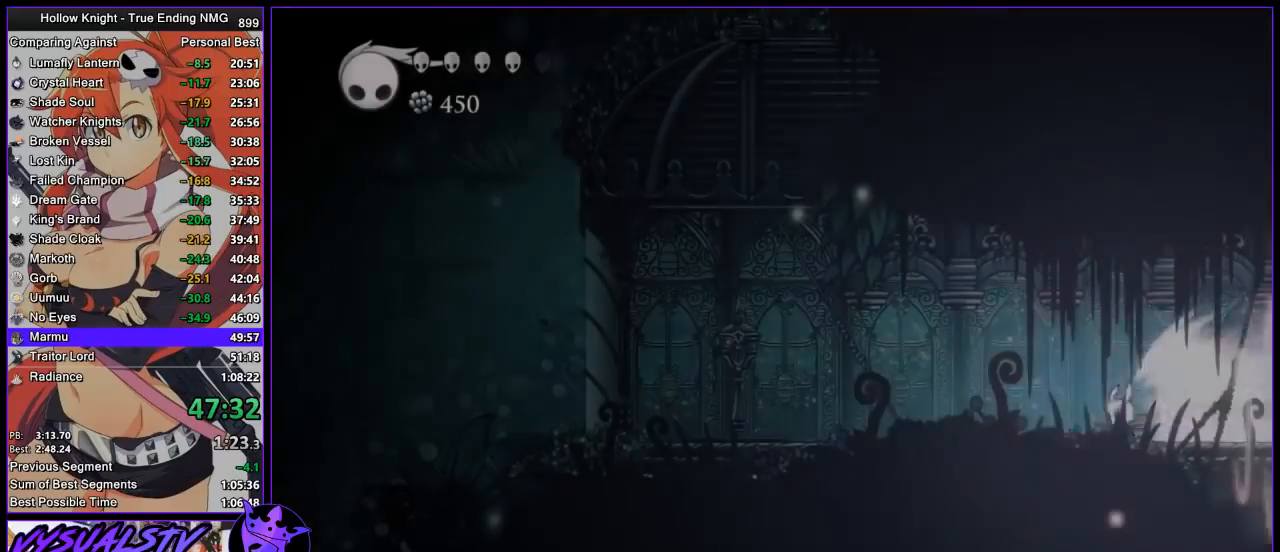
{"buttons": [], "left_stick": "center", "right_stick": "center", "button_events": [[267, "CROSS", "down"], [333, "CROSS", "up"]]}
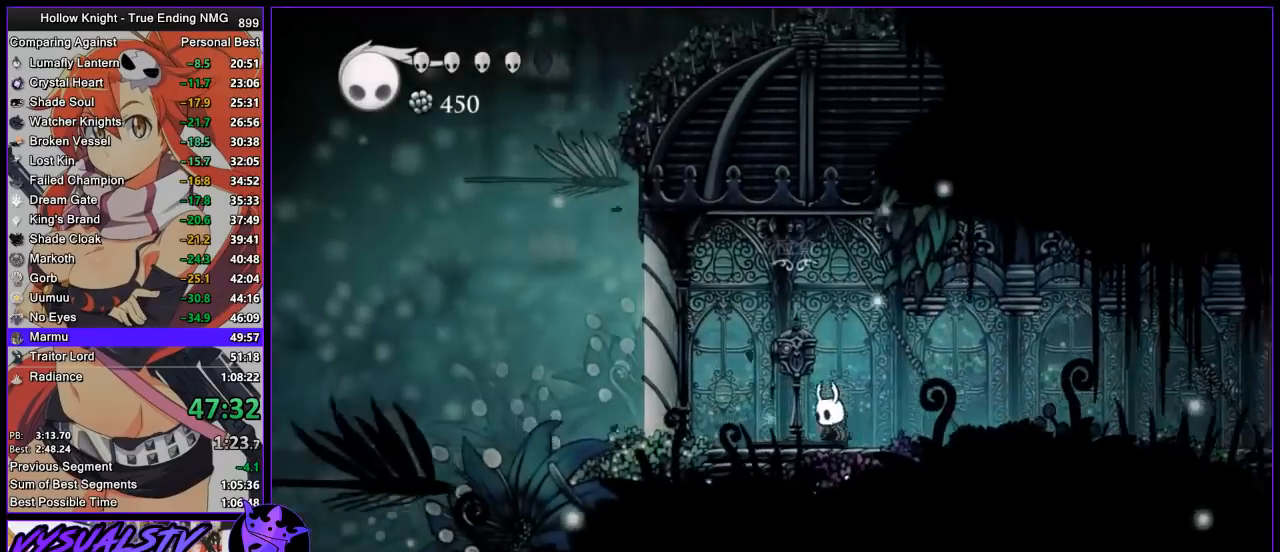
{"buttons": [], "left_stick": "right", "right_stick": "center", "button_events": [[367, "DPAD_UP", "down"], [467, "DPAD_UP", "up"]]}
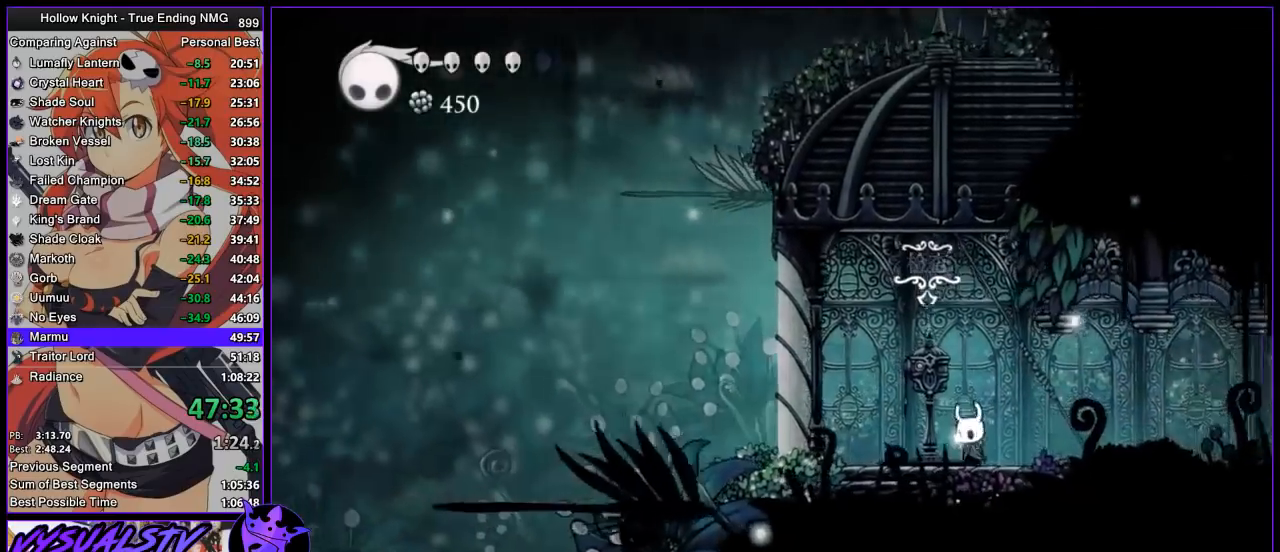
{"buttons": [], "left_stick": "center", "right_stick": "center", "button_events": [[33, "DPAD_UP", "down"], [133, "DPAD_UP", "up"], [200, "DPAD_UP", "down"], [267, "DPAD_UP", "up"]]}
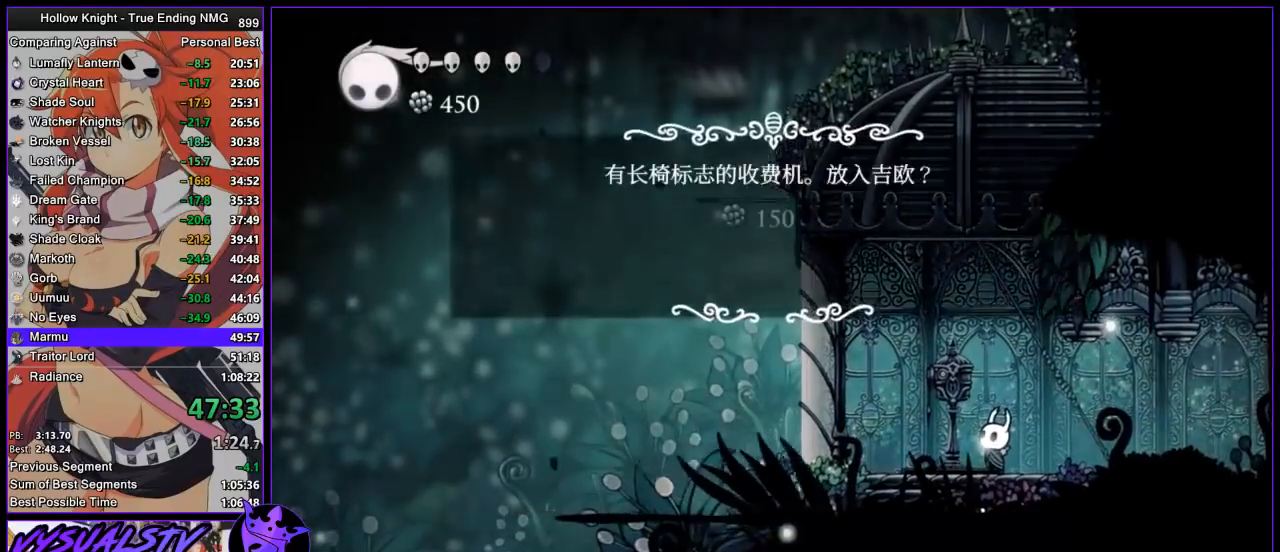
{"buttons": [], "left_stick": "center", "right_stick": "center", "button_events": []}